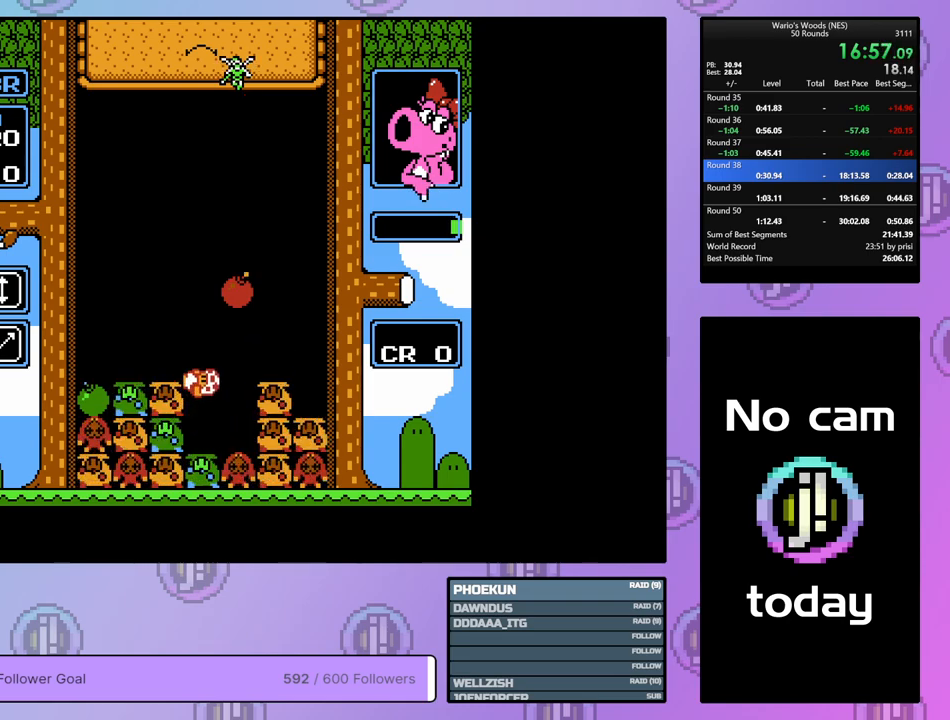
Gameplay with a controller (Nintendo layout); each line is a JSON object with the inputs held at the frame after it. "events" lists button and stick changes between this image and that frame as [ms after this image, input, new state], when the widget could be followed in between. Not read: L3 R3.
{"buttons": ["DPAD_LEFT"], "events": [[317, "B", "down"], [367, "DPAD_LEFT", "up"], [467, "B", "up"], [467, "DPAD_LEFT", "down"]]}
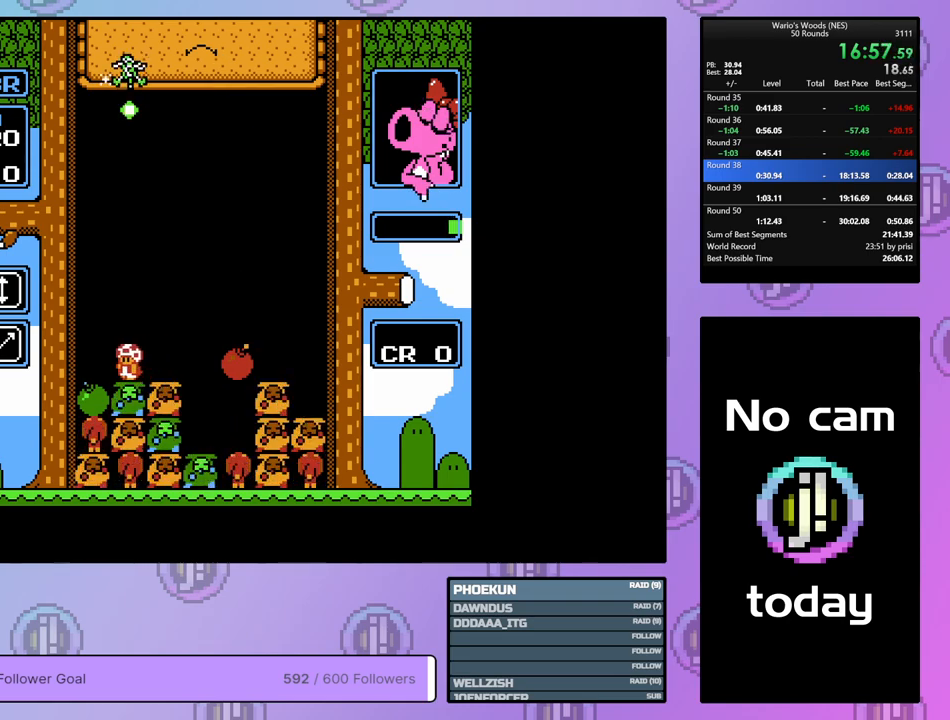
{"buttons": [], "events": [[250, "DPAD_LEFT", "up"]]}
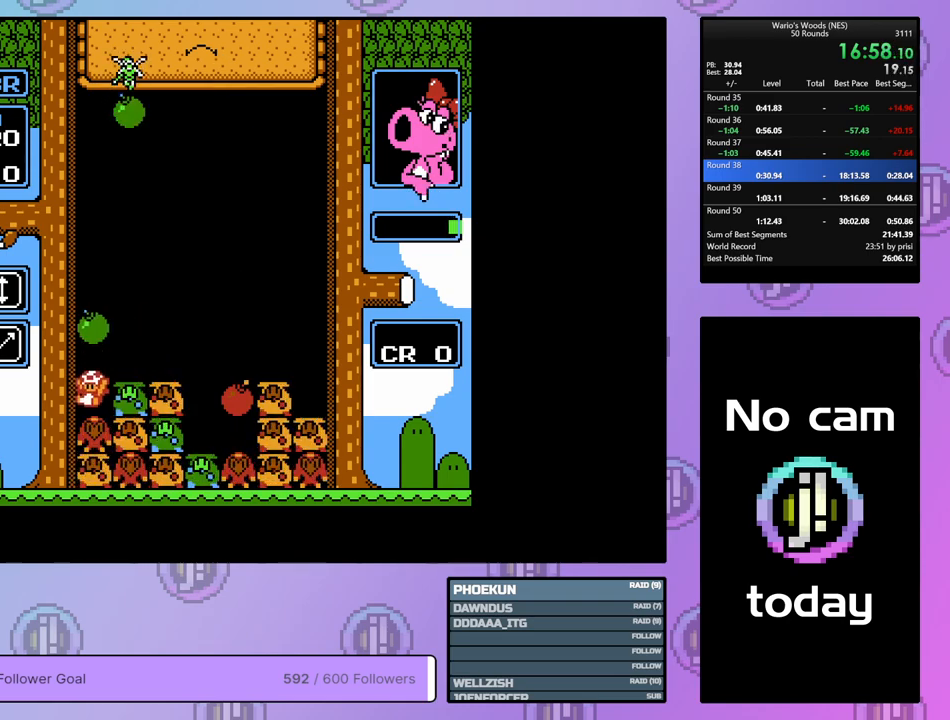
{"buttons": [], "events": [[67, "DPAD_RIGHT", "down"], [200, "DPAD_RIGHT", "up"]]}
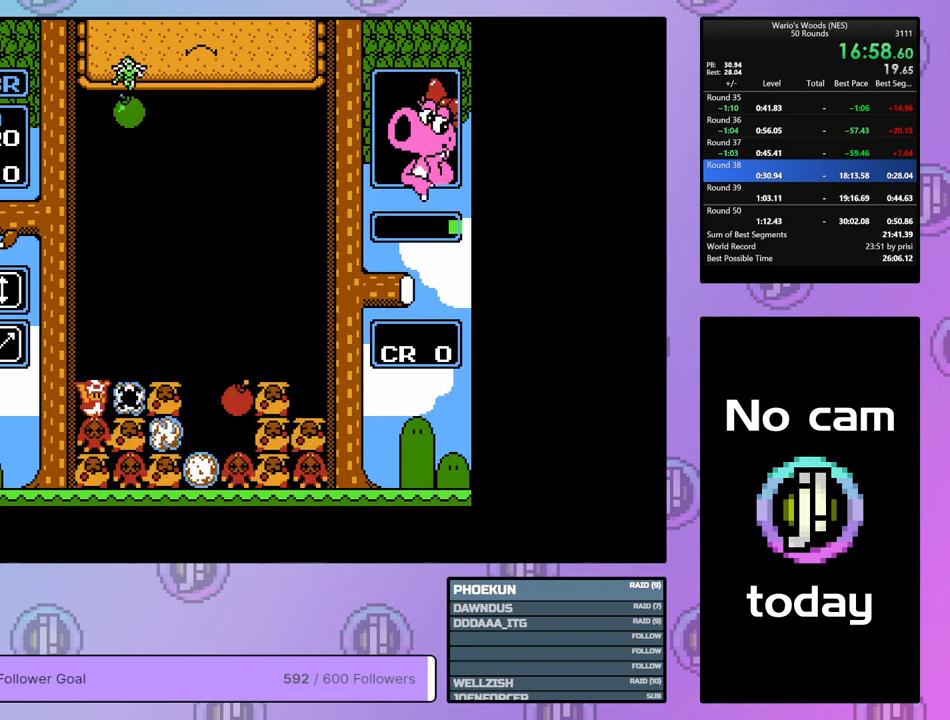
{"buttons": ["DPAD_RIGHT"], "events": [[317, "DPAD_RIGHT", "down"]]}
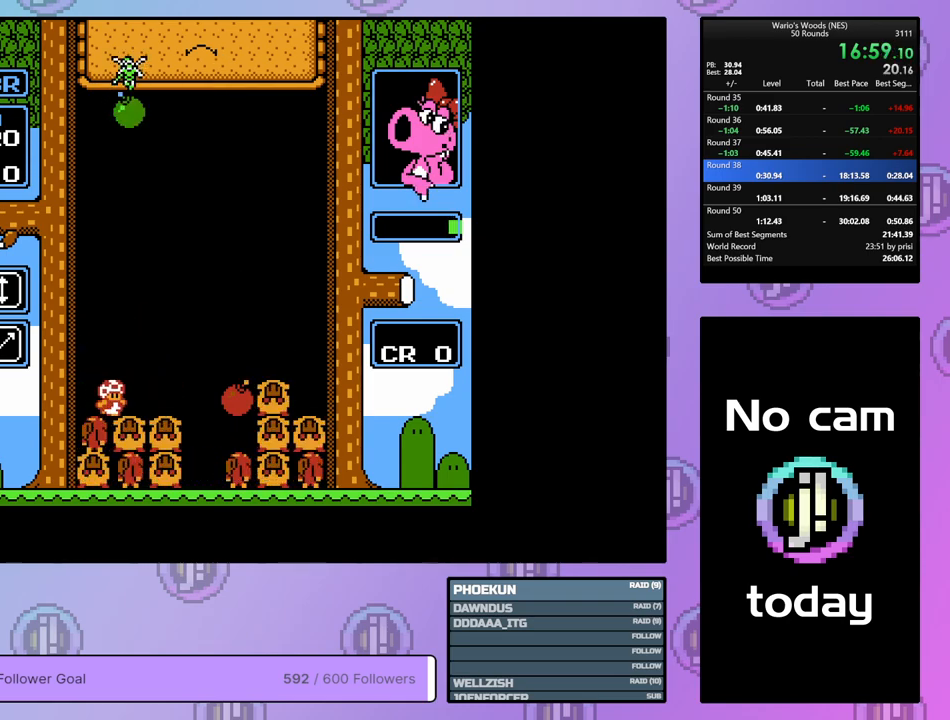
{"buttons": ["DPAD_RIGHT"], "events": [[33, "DPAD_RIGHT", "up"], [117, "DPAD_LEFT", "down"], [233, "B", "down"], [233, "DPAD_LEFT", "up"], [350, "DPAD_RIGHT", "down"], [367, "B", "up"]]}
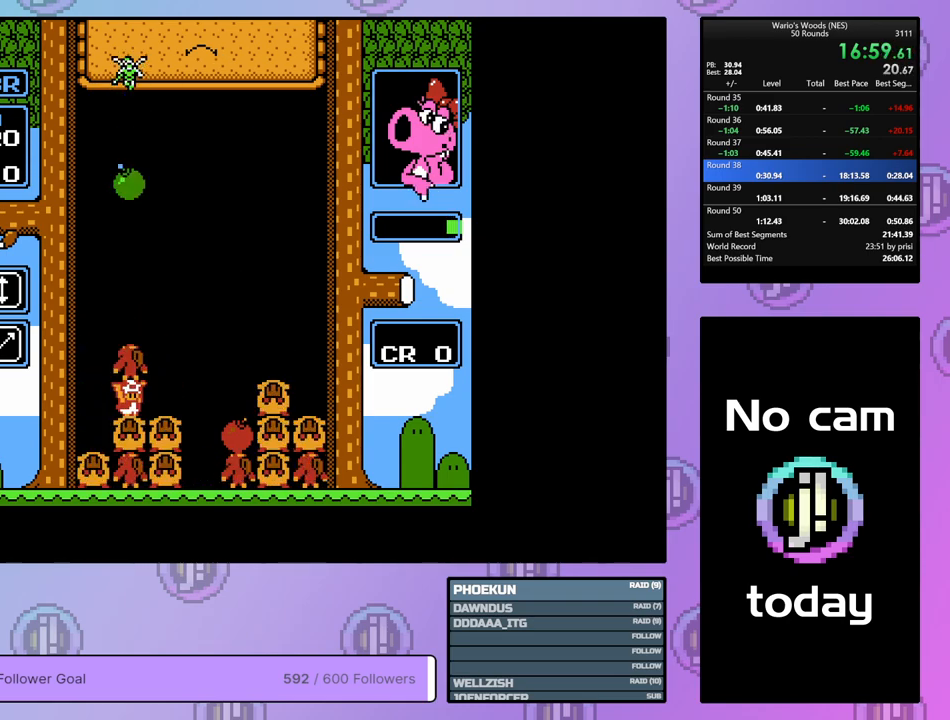
{"buttons": [], "events": [[433, "DPAD_RIGHT", "up"]]}
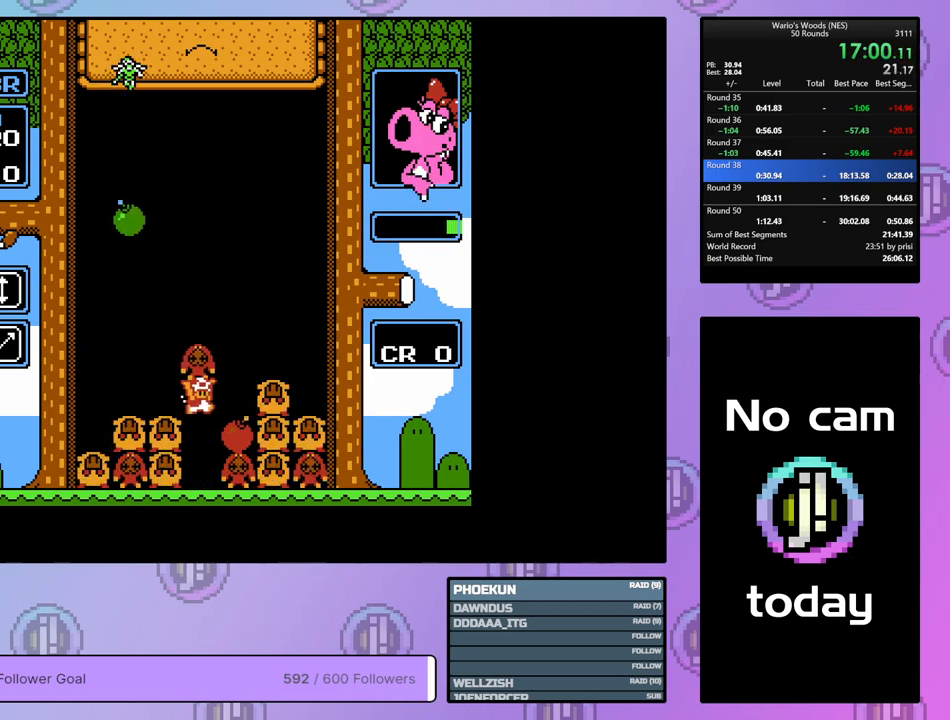
{"buttons": [], "events": [[17, "DPAD_LEFT", "down"], [83, "B", "down"], [117, "DPAD_LEFT", "up"], [150, "B", "up"], [283, "B", "down"], [383, "B", "up"]]}
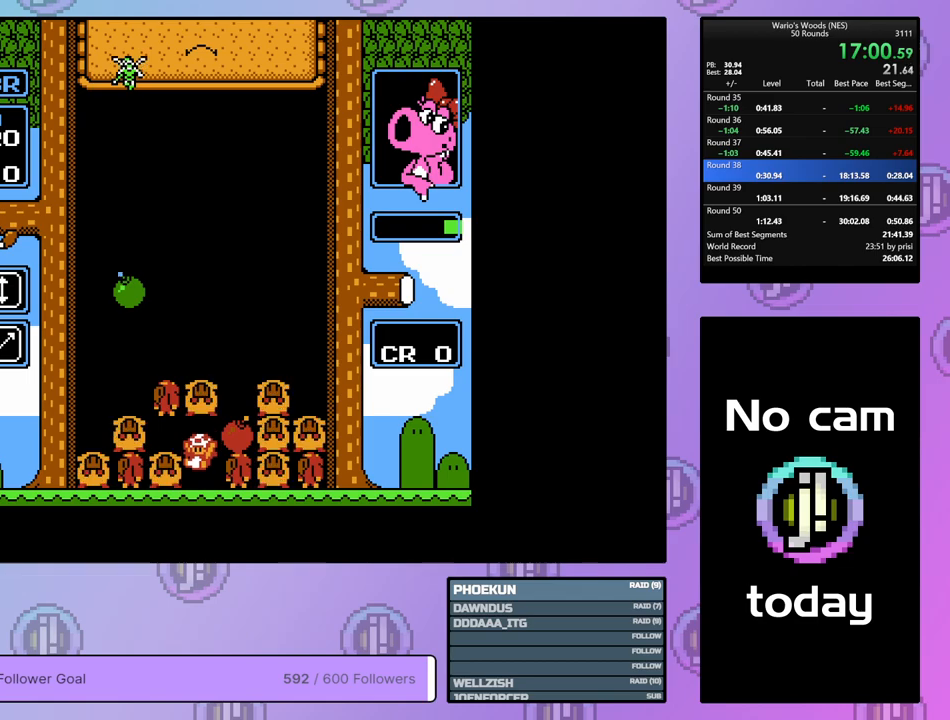
{"buttons": ["B"], "events": [[150, "DPAD_UP", "down"], [283, "DPAD_UP", "up"], [350, "DPAD_RIGHT", "down"], [450, "B", "down"], [467, "DPAD_RIGHT", "up"]]}
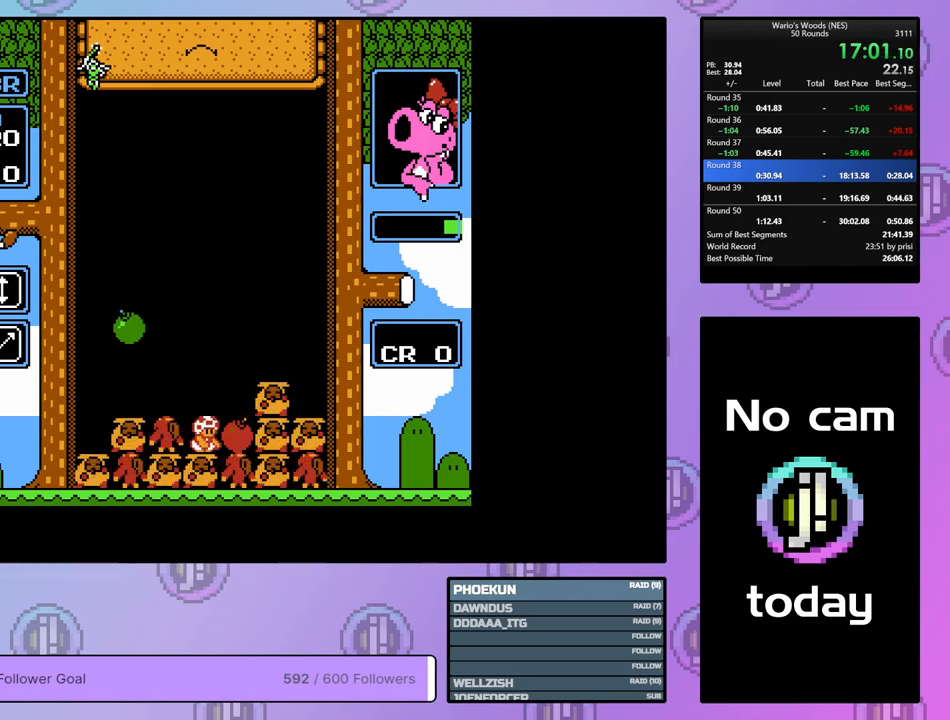
{"buttons": ["DPAD_RIGHT"], "events": [[100, "B", "up"], [417, "DPAD_RIGHT", "down"]]}
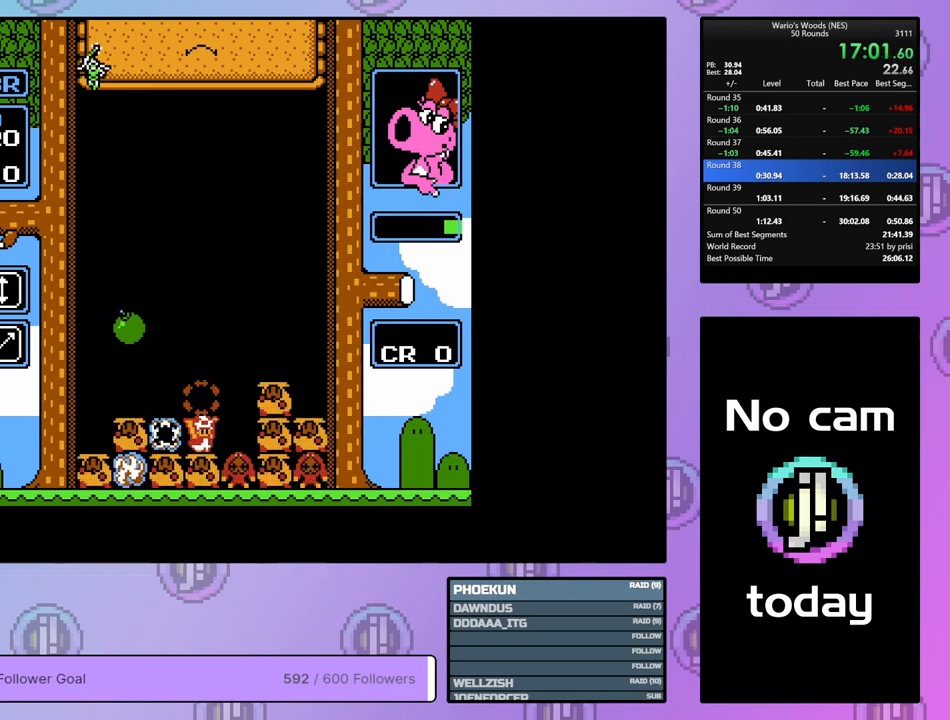
{"buttons": ["A", "DPAD_RIGHT"], "events": [[500, "A", "down"]]}
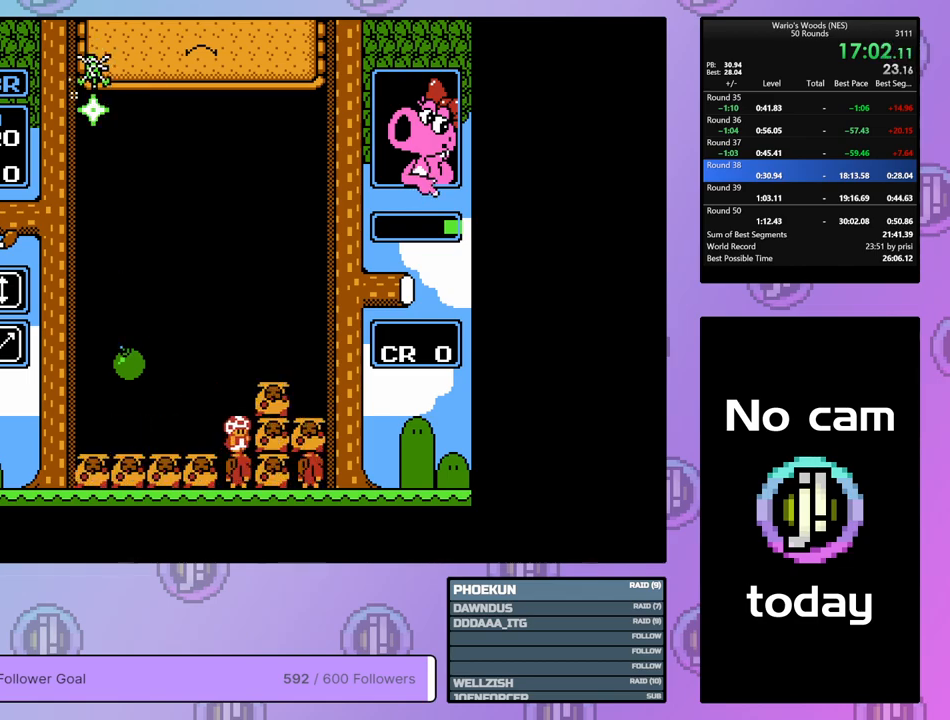
{"buttons": [], "events": [[200, "A", "up"], [333, "A", "down"], [450, "DPAD_RIGHT", "up"], [500, "A", "up"]]}
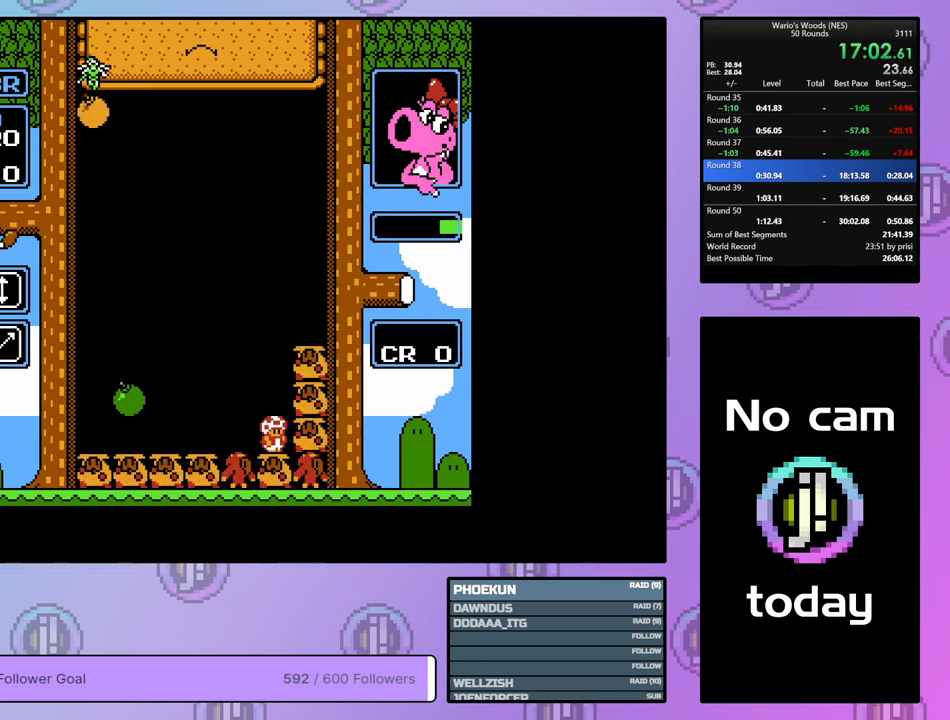
{"buttons": [], "events": [[183, "A", "down"], [317, "A", "up"]]}
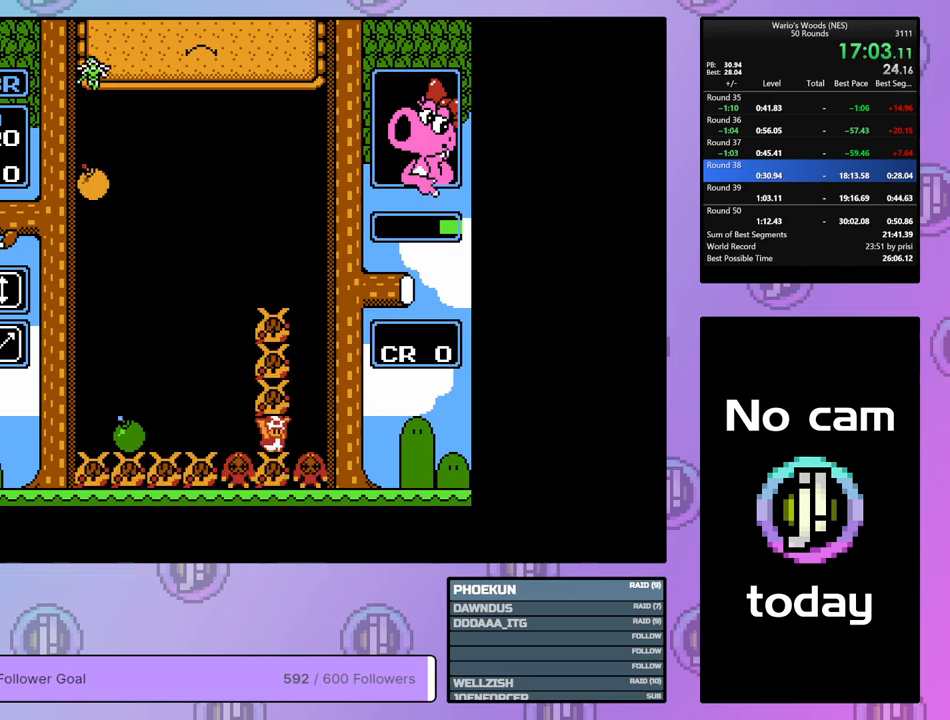
{"buttons": ["DPAD_LEFT"], "events": [[117, "DPAD_LEFT", "down"]]}
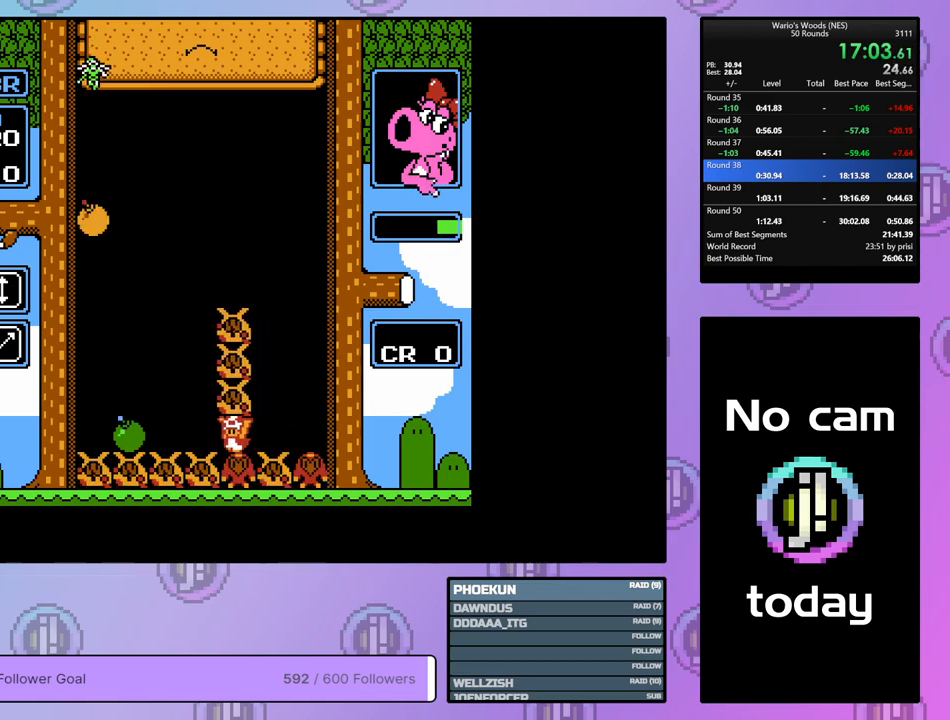
{"buttons": ["A"], "events": [[350, "A", "down"], [483, "DPAD_LEFT", "up"]]}
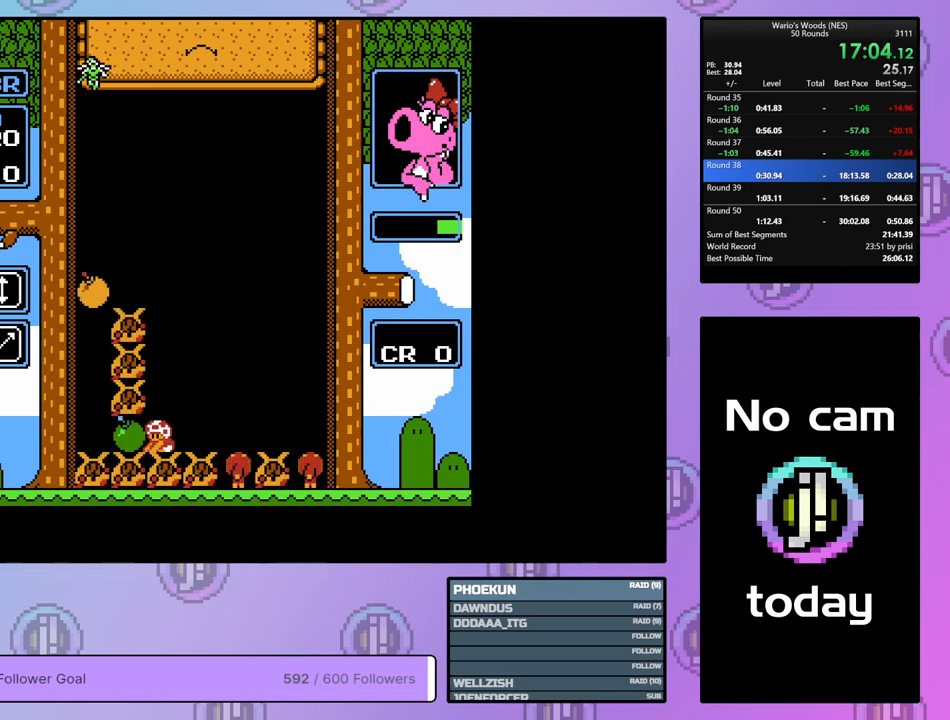
{"buttons": ["DPAD_LEFT"], "events": [[17, "A", "up"], [133, "A", "down"], [217, "DPAD_RIGHT", "down"], [233, "A", "up"], [317, "B", "down"], [333, "DPAD_RIGHT", "up"], [417, "B", "up"], [417, "DPAD_LEFT", "down"]]}
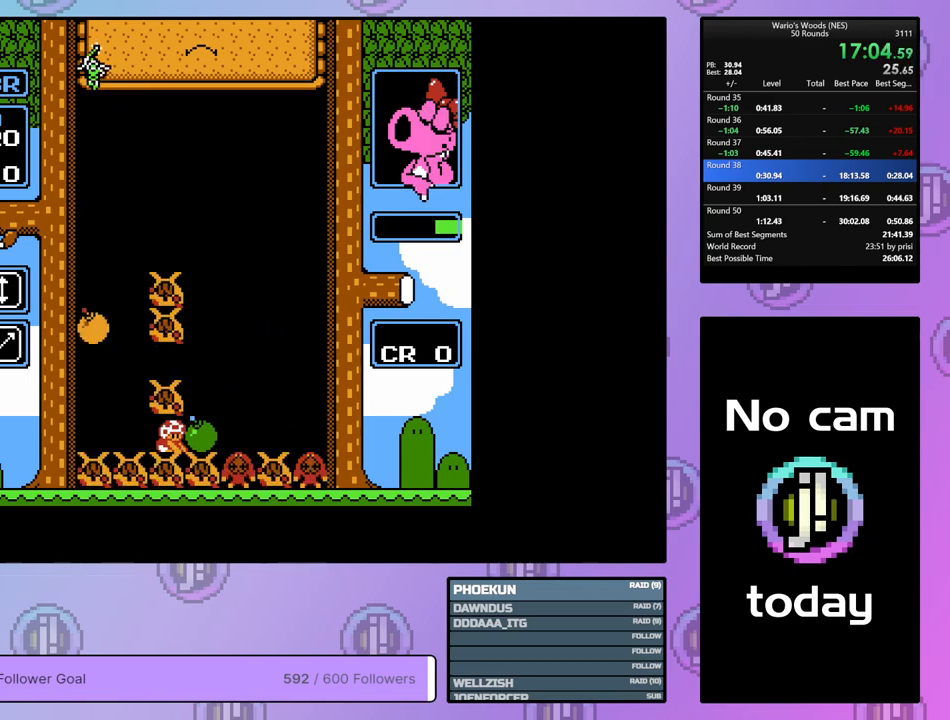
{"buttons": ["DPAD_DOWN"], "events": [[217, "DPAD_LEFT", "up"], [233, "DPAD_DOWN", "down"]]}
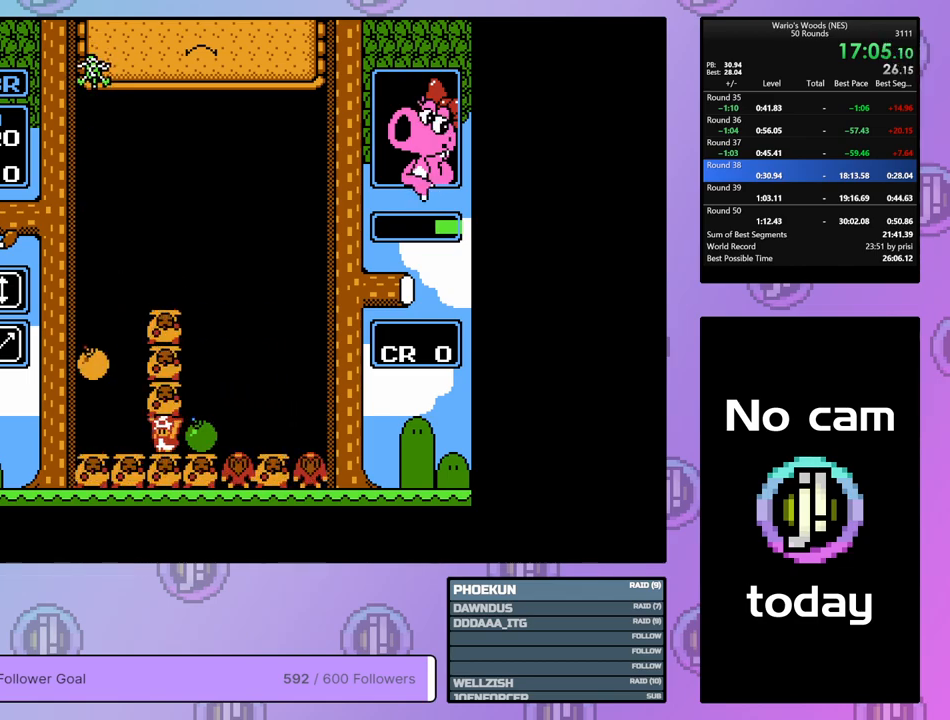
{"buttons": ["DPAD_RIGHT"], "events": [[100, "DPAD_LEFT", "down"], [150, "DPAD_DOWN", "up"], [283, "A", "down"], [283, "DPAD_LEFT", "up"], [383, "A", "up"], [433, "DPAD_RIGHT", "down"]]}
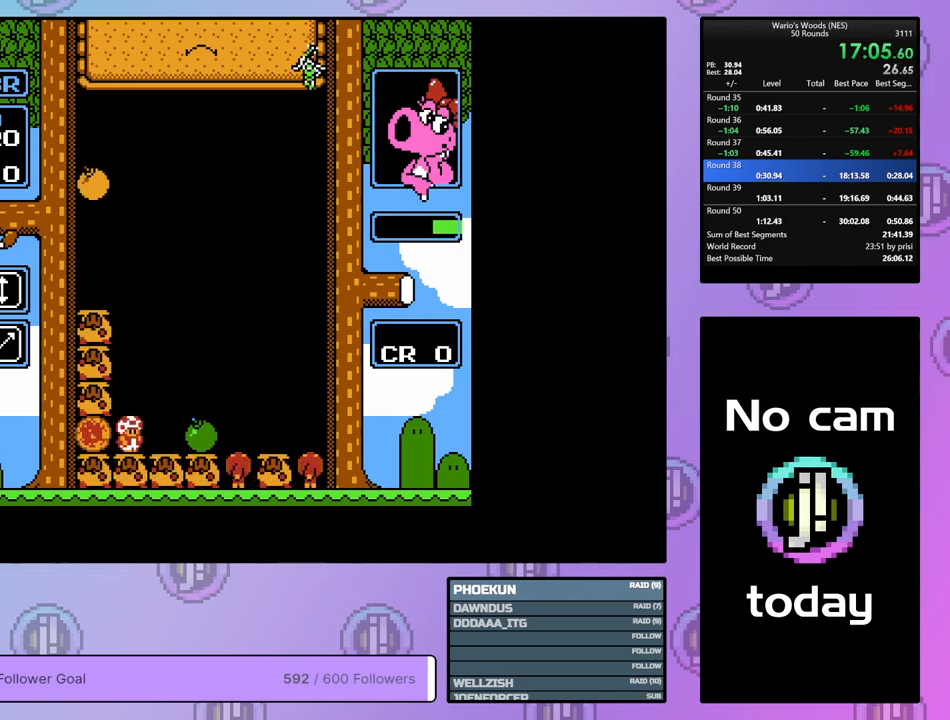
{"buttons": [], "events": [[317, "DPAD_RIGHT", "up"]]}
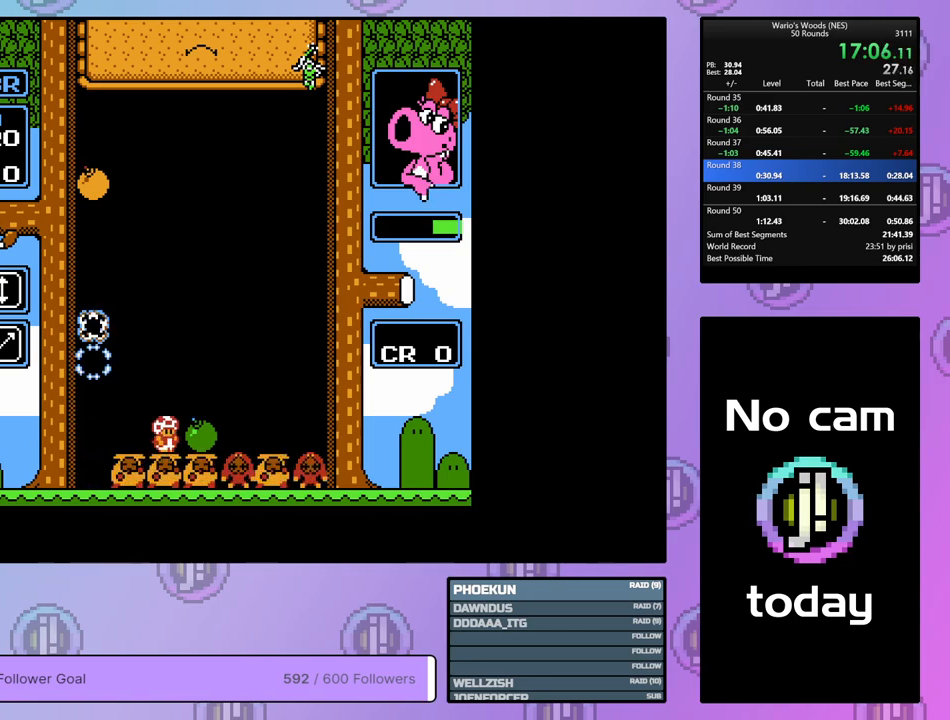
{"buttons": ["DPAD_LEFT"], "events": [[133, "B", "down"], [333, "DPAD_LEFT", "down"], [467, "B", "up"]]}
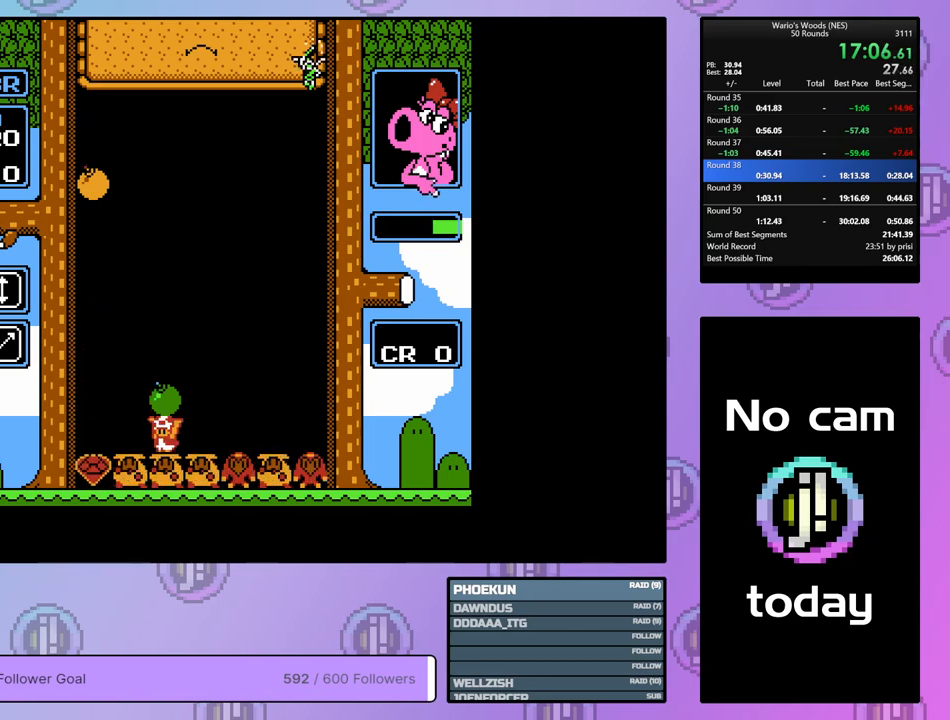
{"buttons": [], "events": [[50, "DPAD_LEFT", "up"], [150, "B", "down"], [250, "B", "up"], [250, "DPAD_DOWN", "down"], [367, "B", "down"], [433, "DPAD_DOWN", "up"], [467, "B", "up"]]}
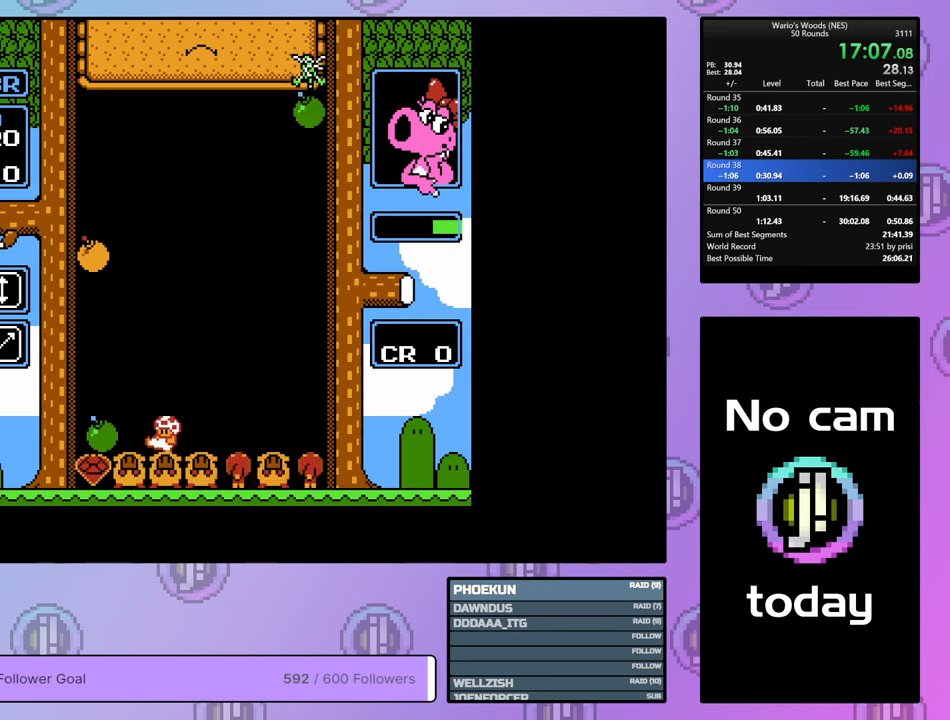
{"buttons": ["DPAD_LEFT"], "events": [[50, "DPAD_RIGHT", "down"], [250, "B", "down"], [300, "DPAD_RIGHT", "up"], [417, "B", "up"], [433, "DPAD_LEFT", "down"]]}
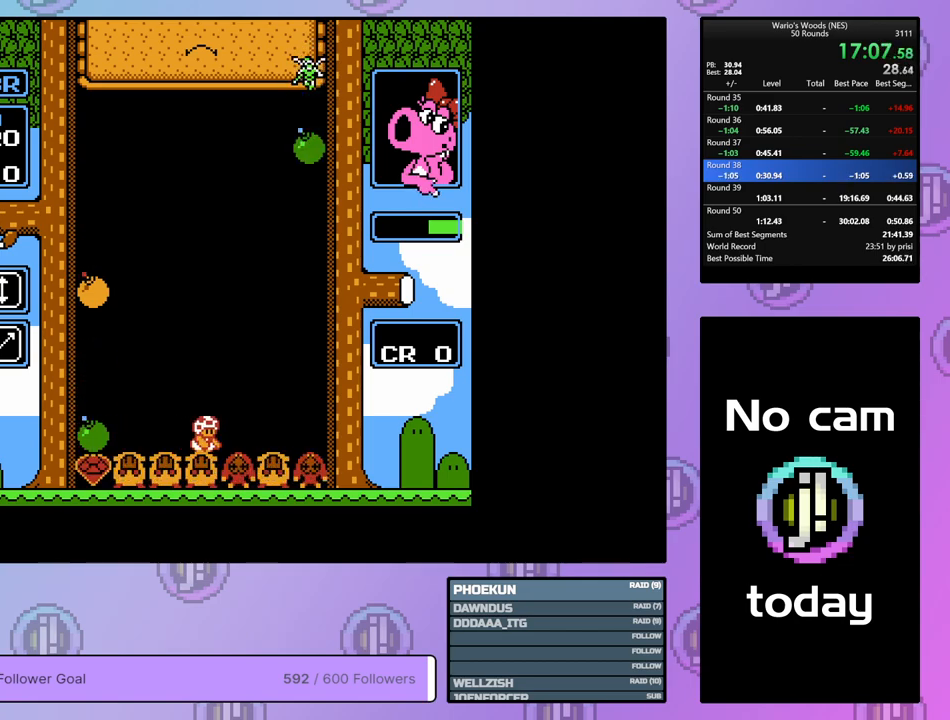
{"buttons": ["DPAD_LEFT"], "events": []}
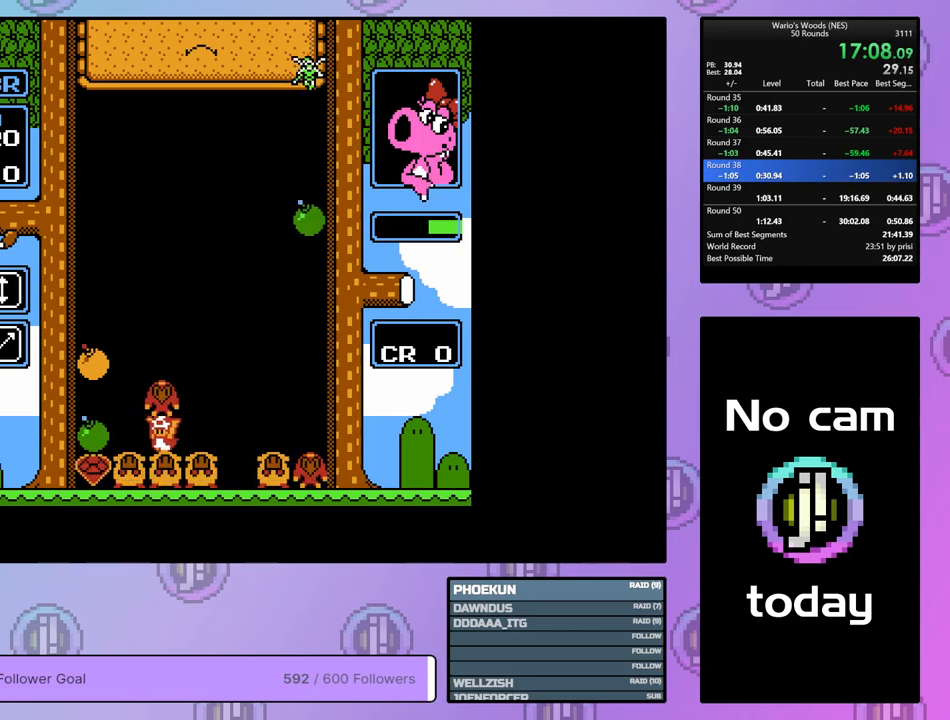
{"buttons": ["B"], "events": [[100, "DPAD_LEFT", "up"], [200, "DPAD_UP", "down"], [367, "DPAD_UP", "up"], [467, "B", "down"]]}
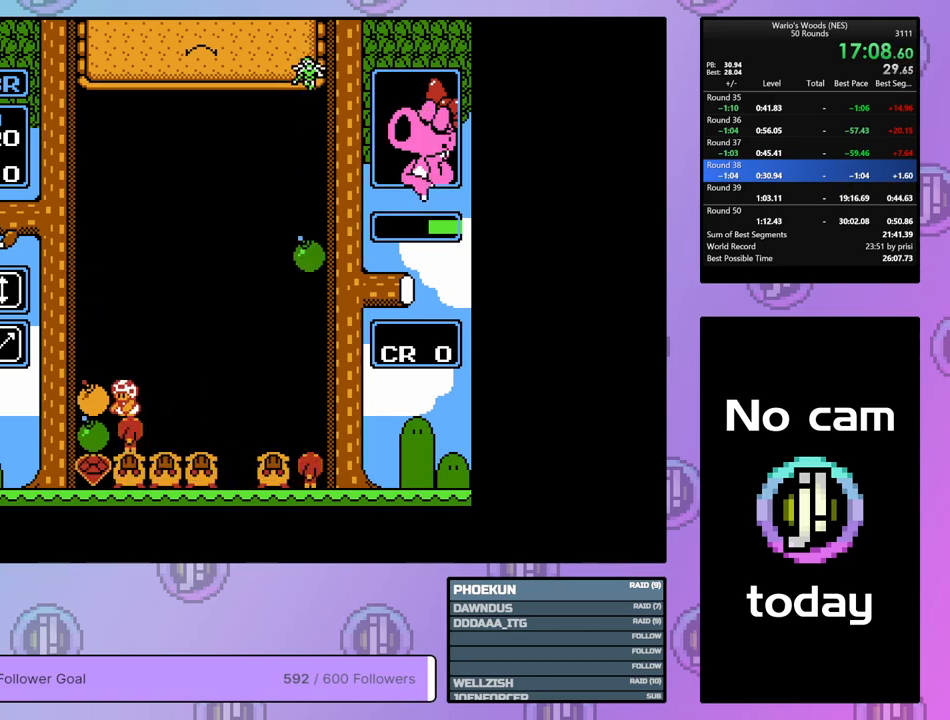
{"buttons": ["DPAD_RIGHT"], "events": [[83, "DPAD_RIGHT", "down"], [100, "B", "up"]]}
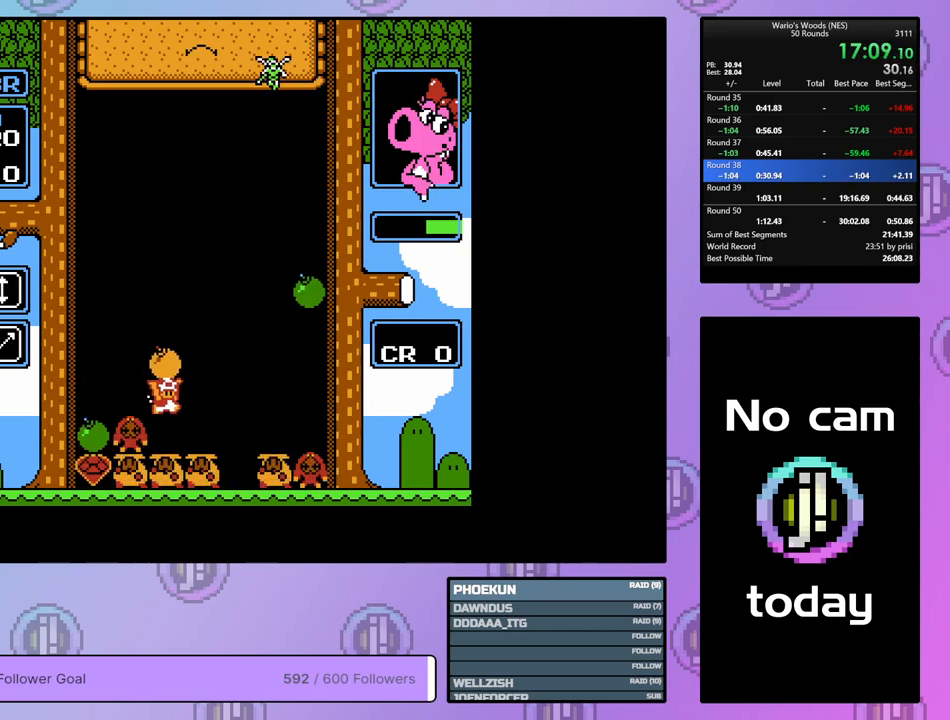
{"buttons": ["DPAD_RIGHT"], "events": [[300, "B", "down"], [367, "DPAD_RIGHT", "up"], [417, "B", "up"], [483, "DPAD_RIGHT", "down"]]}
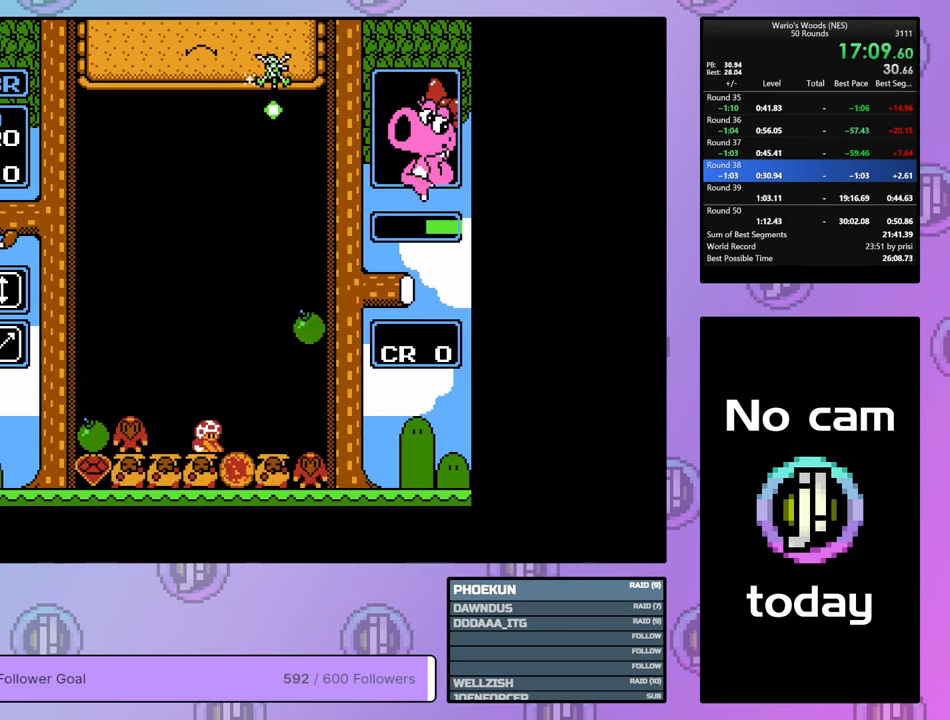
{"buttons": [], "events": [[317, "B", "down"], [317, "DPAD_RIGHT", "up"], [467, "B", "up"]]}
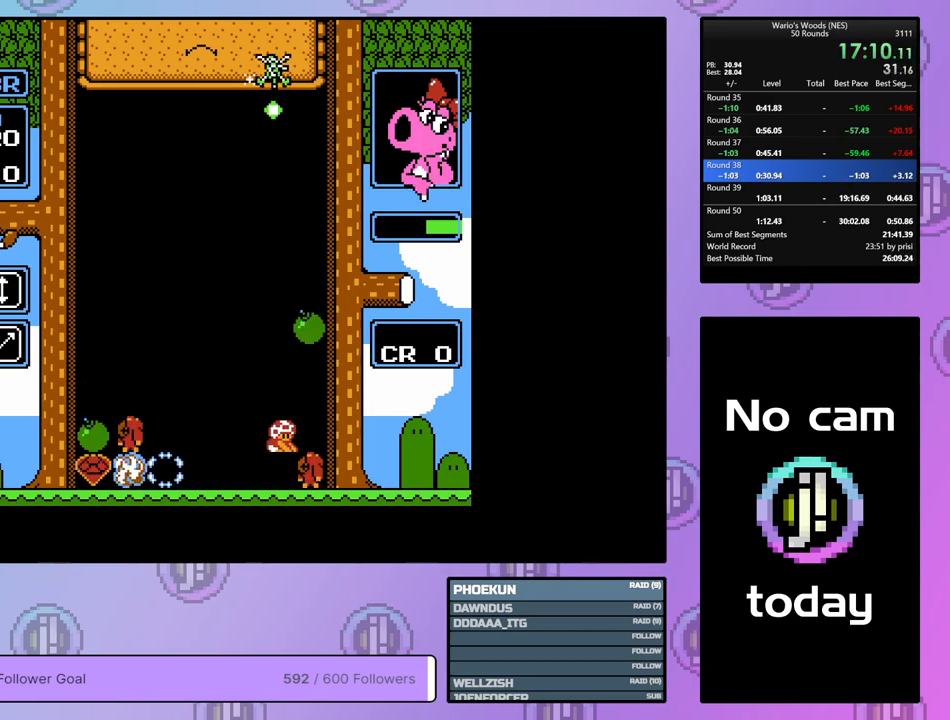
{"buttons": [], "events": []}
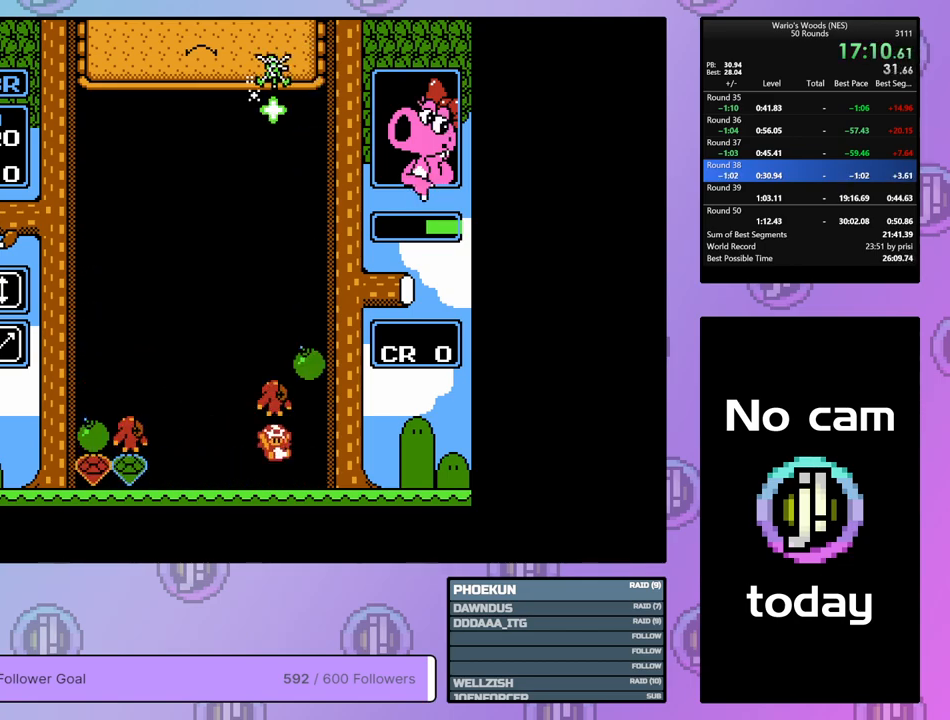
{"buttons": [], "events": [[233, "DPAD_LEFT", "down"], [317, "DPAD_LEFT", "up"], [417, "DPAD_RIGHT", "down"], [500, "DPAD_RIGHT", "up"]]}
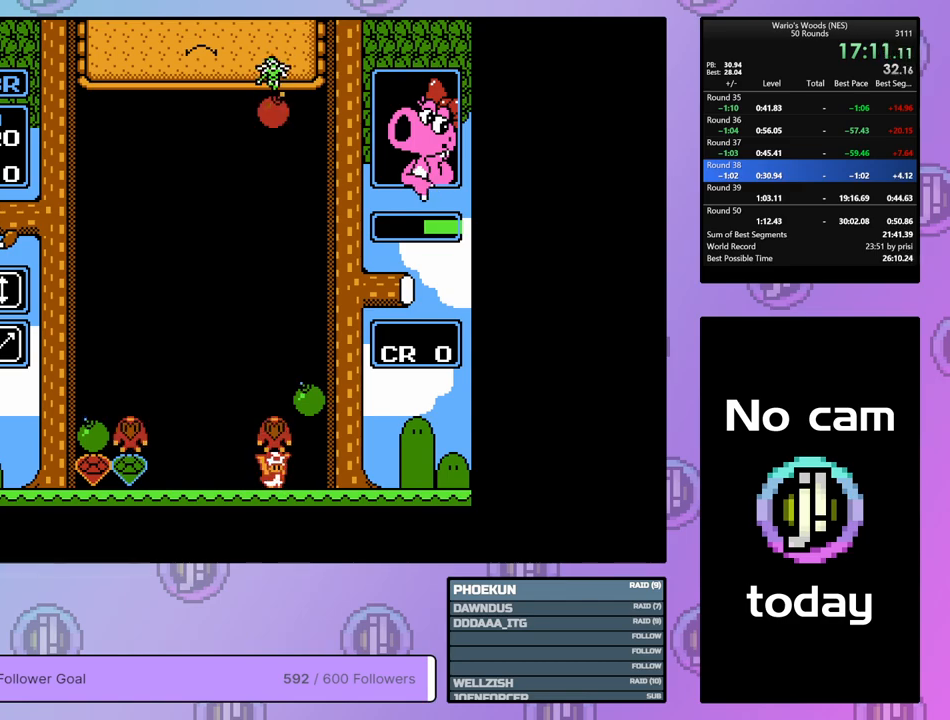
{"buttons": ["DPAD_DOWN"], "events": [[317, "DPAD_DOWN", "down"]]}
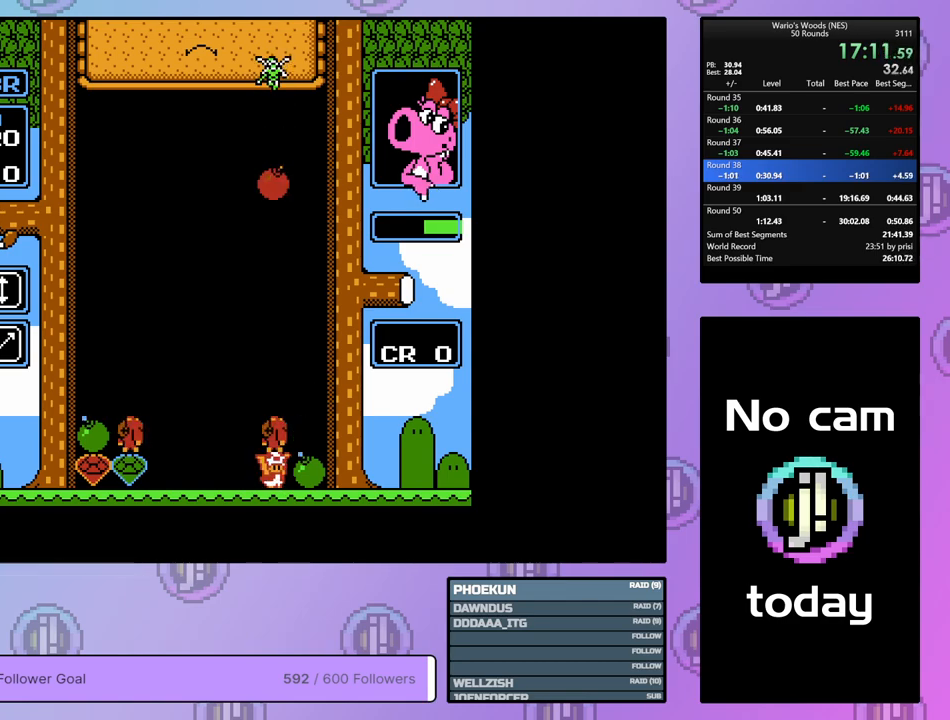
{"buttons": ["DPAD_DOWN", "DPAD_LEFT"], "events": [[467, "DPAD_LEFT", "down"]]}